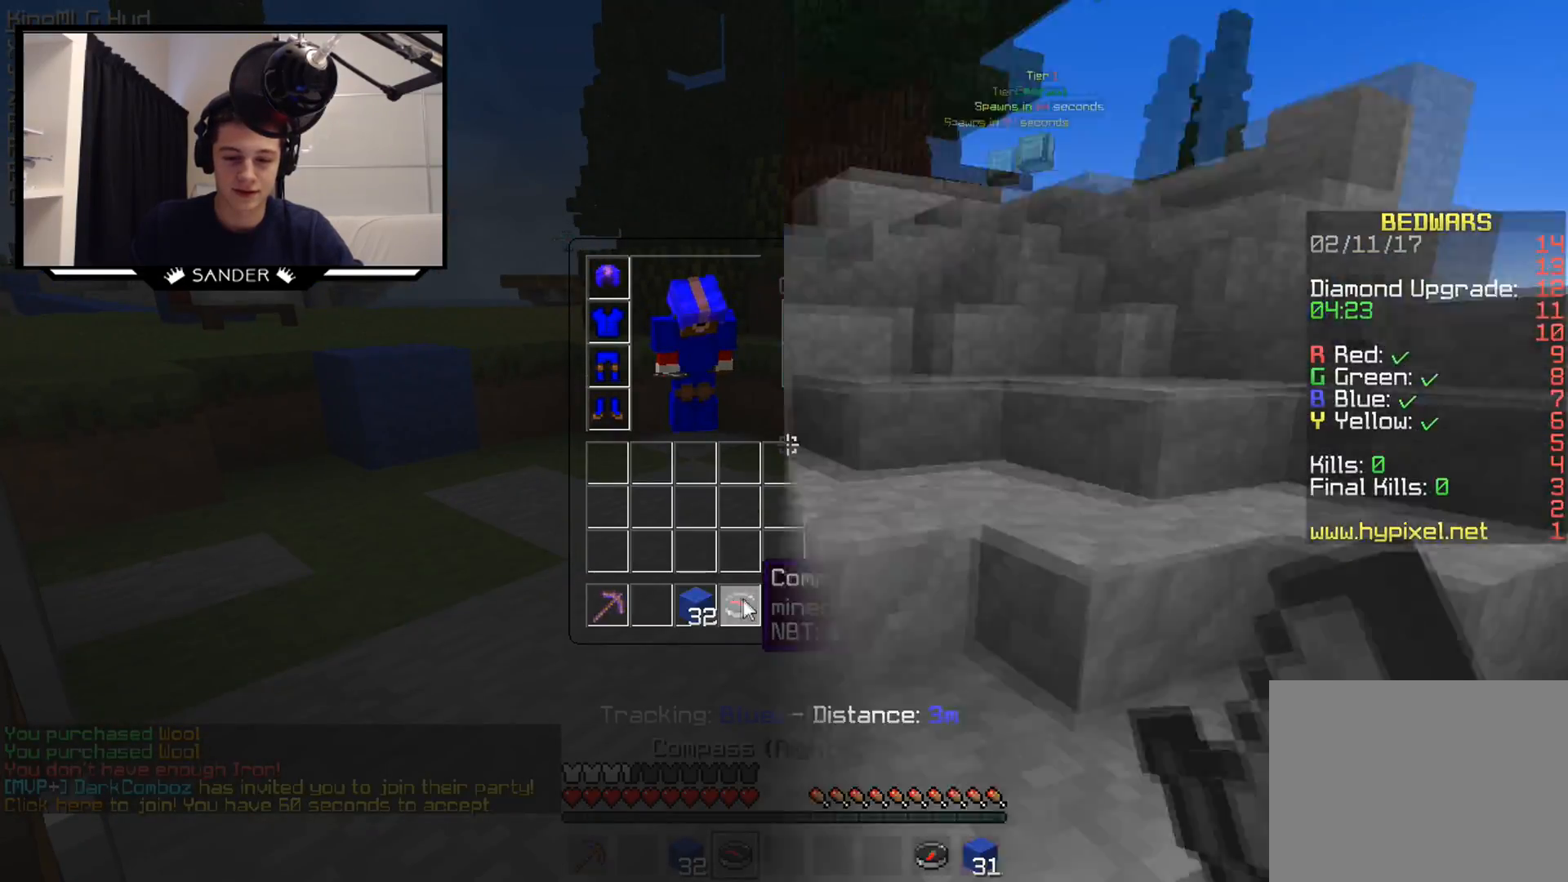
Gameplay with keyboard and mouse; each line is a JSON object with the keys and mouse buttons held at the frame after it. "events" lists presses ("down") and releases ("up") of "a", "d", "s", "w", "mouse_left" and "mouse_right" between this image and that frame as [ms after this image, input, new state], when the widget could be followed in between. "mouse_left", "mouse_right" = the "left", "right" buttons of the "mouse" list. No other keys are recorded. Fast repeated clicks can show as one long hold. Mouse movement is not recorded.
{"keys": ["w"], "mouse": [], "events": [[83, "mouse_left", "up"], [283, "mouse_left", "down"], [383, "mouse_left", "up"]]}
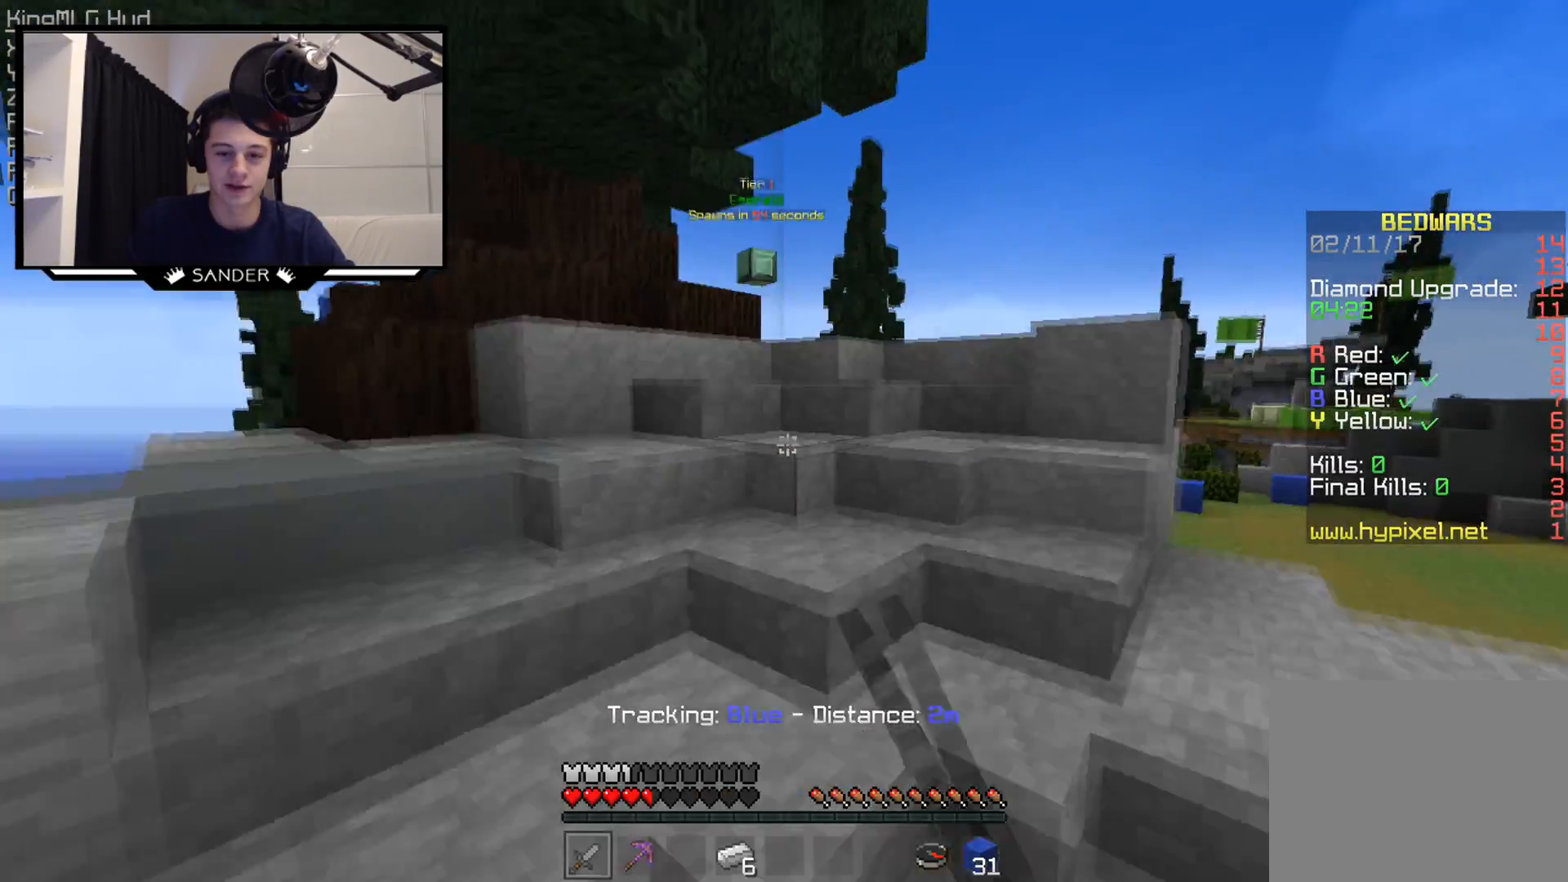
{"keys": ["w"], "mouse": [], "events": [[33, "mouse_left", "down"], [133, "mouse_left", "up"], [283, "mouse_left", "down"], [383, "mouse_left", "up"]]}
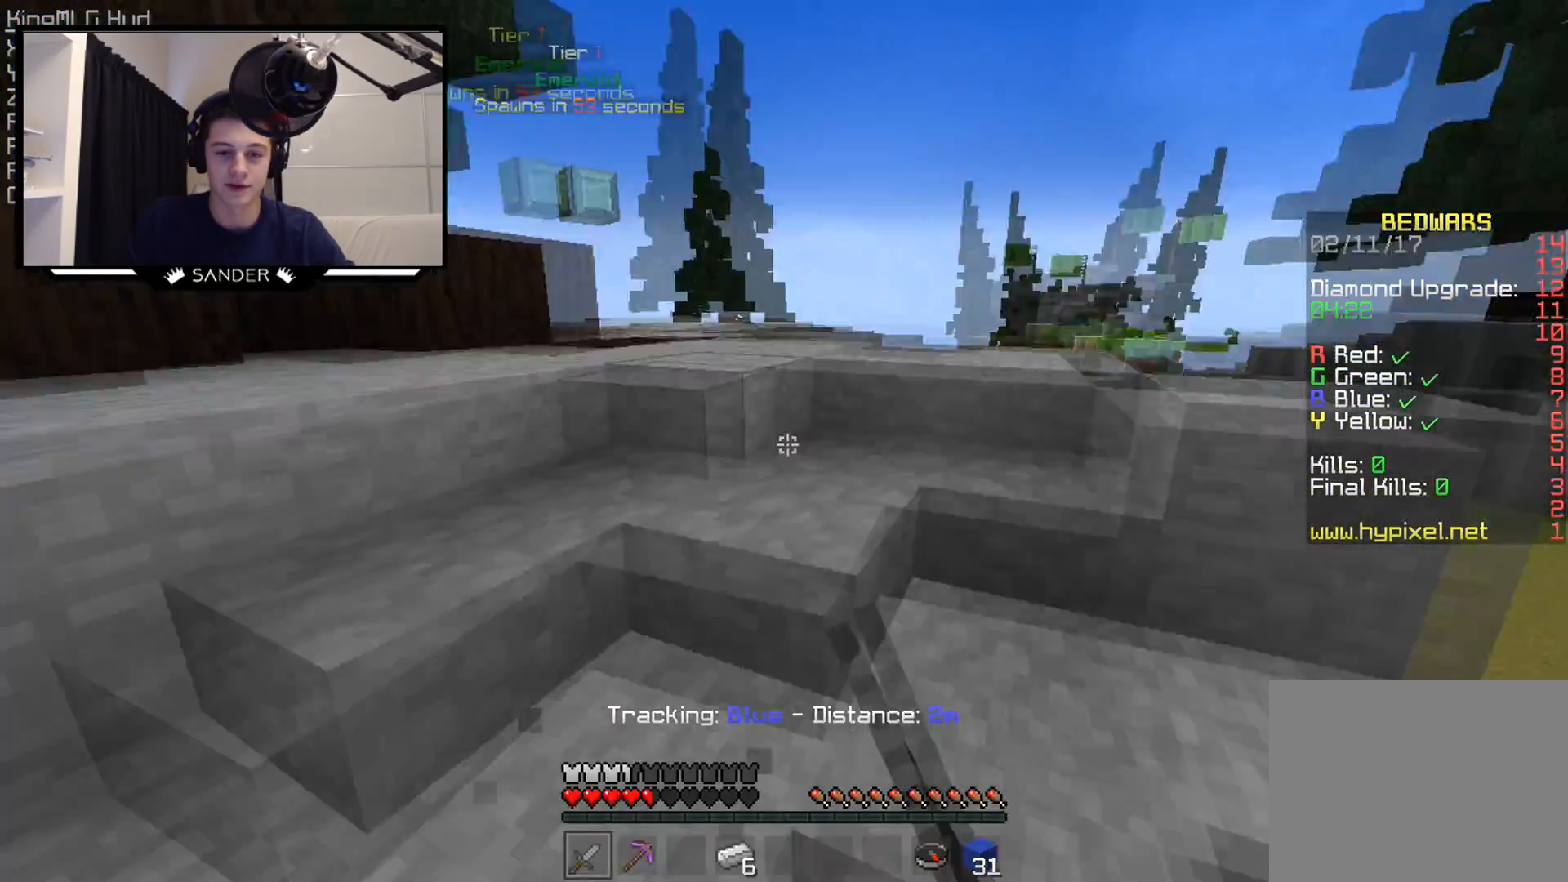
{"keys": ["w"], "mouse": [], "events": [[33, "w", "up"], [433, "w", "down"]]}
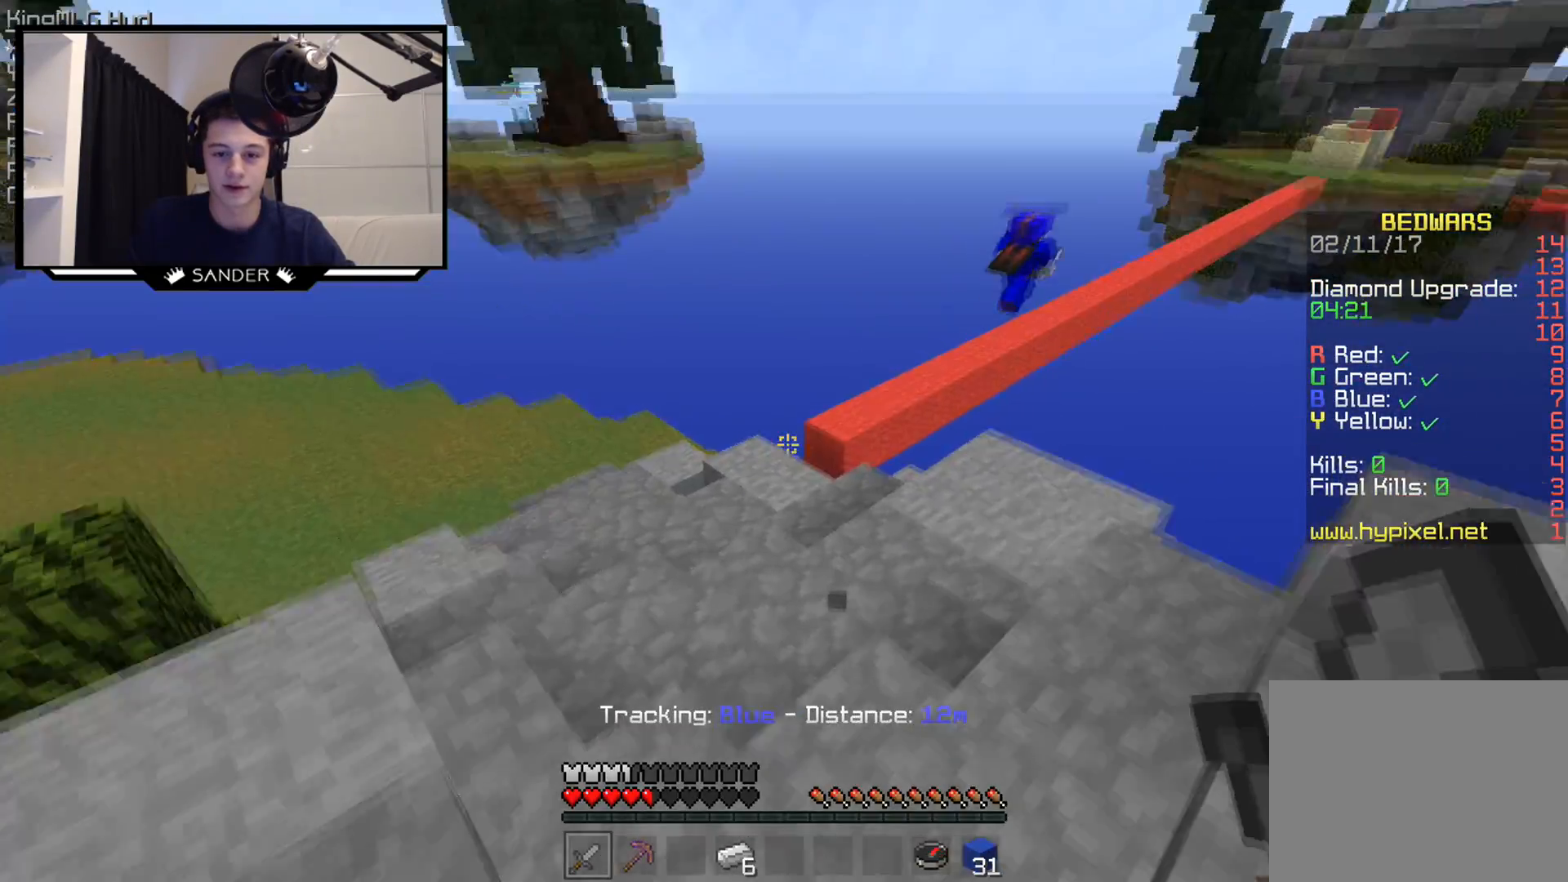
{"keys": ["w"], "mouse": [], "events": [[283, "mouse_left", "down"], [383, "mouse_left", "up"]]}
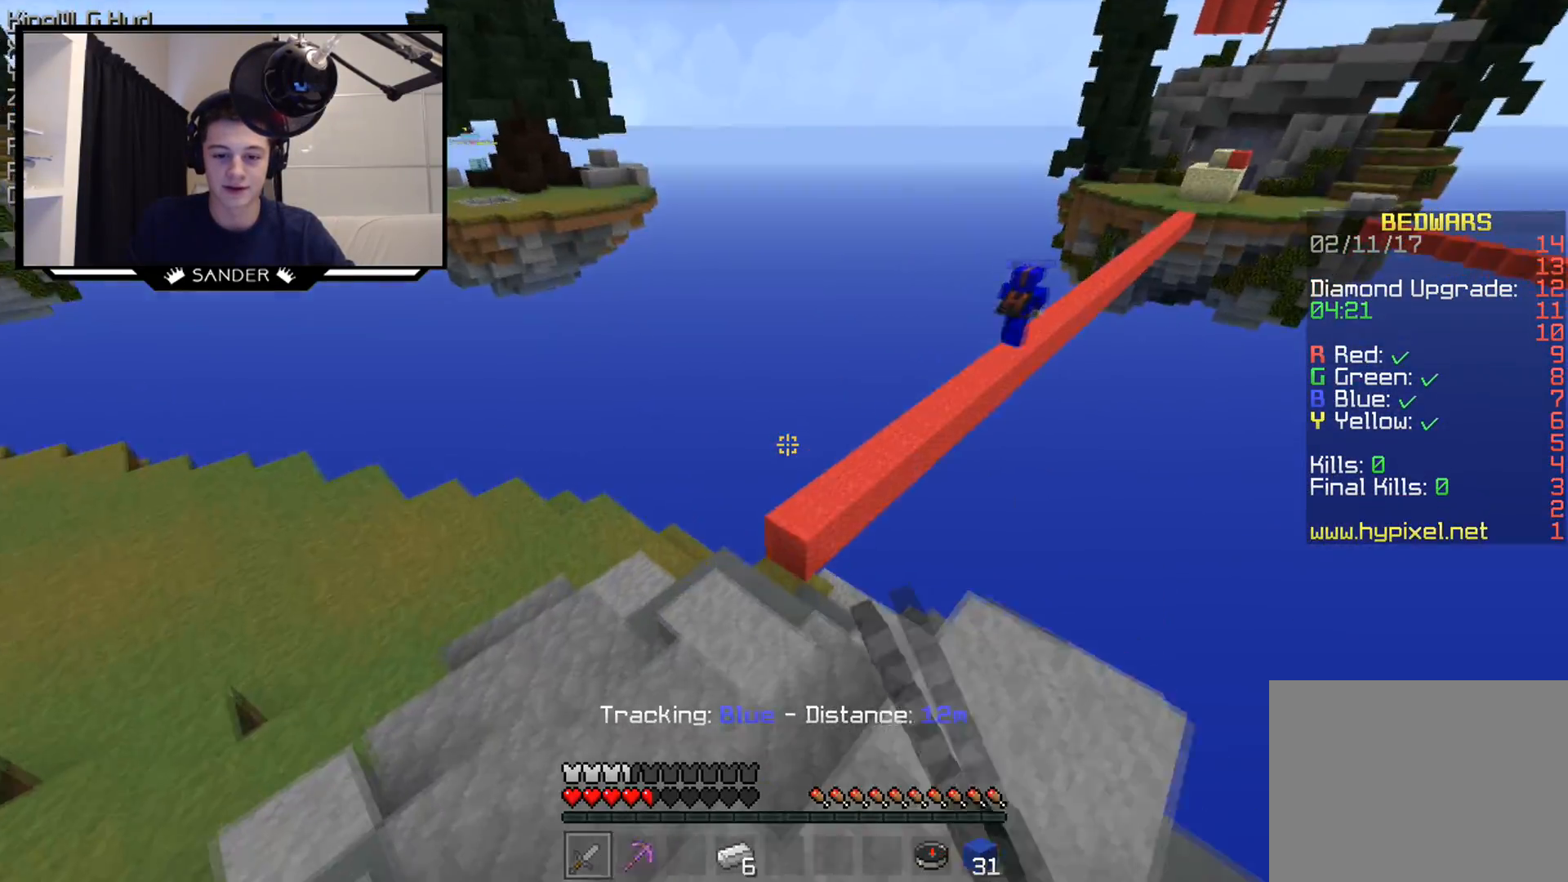
{"keys": ["w"], "mouse": ["left"], "events": [[33, "a", "down"], [183, "a", "up"], [367, "mouse_left", "down"]]}
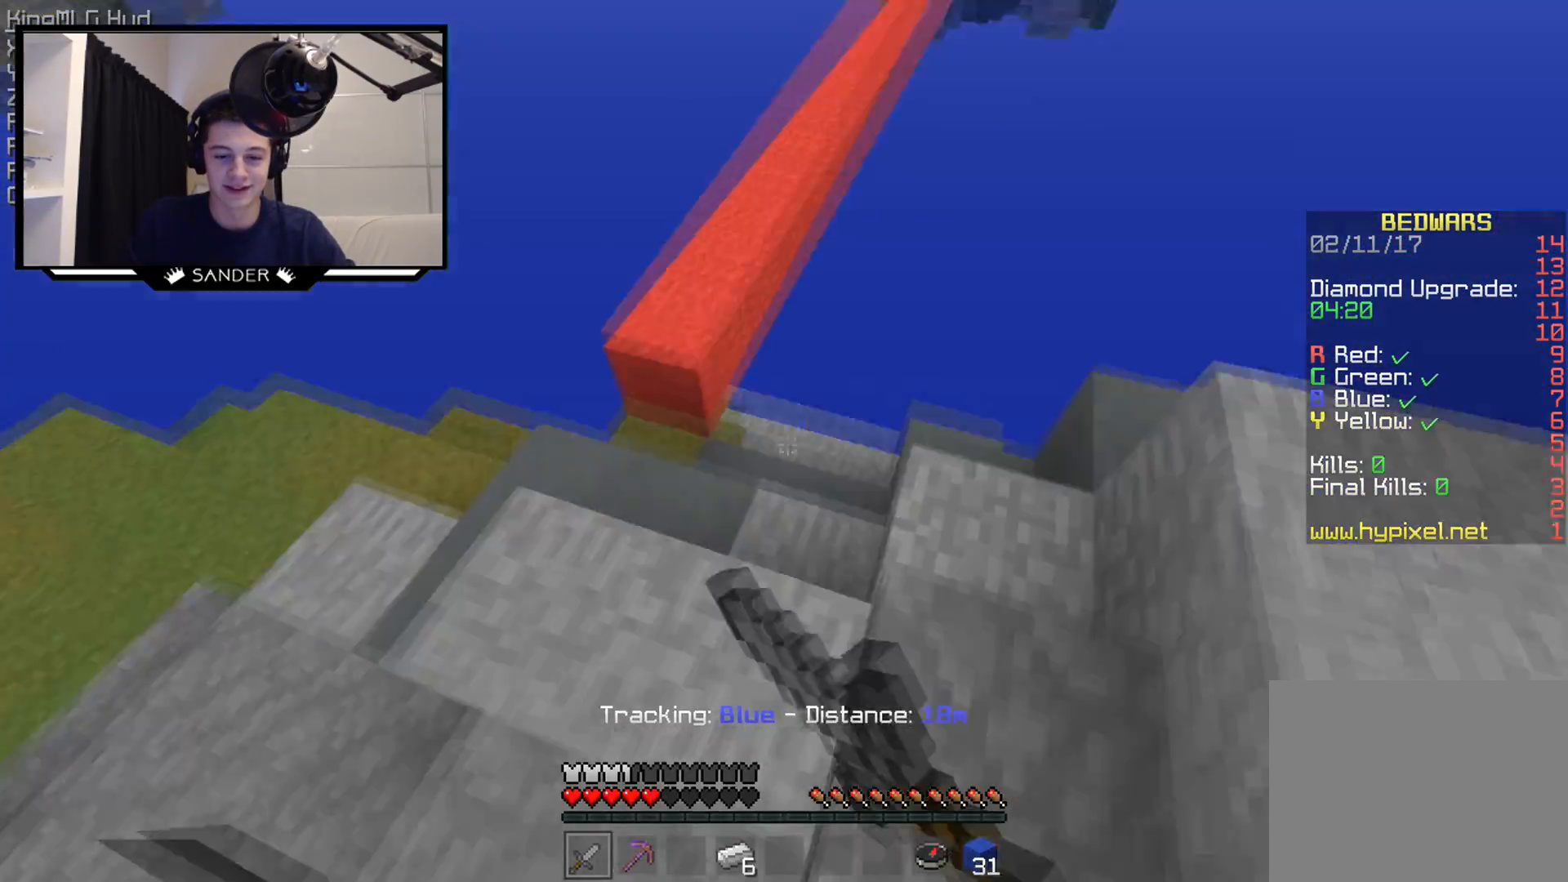
{"keys": ["w"], "mouse": [], "events": [[33, "mouse_left", "up"], [117, "a", "down"], [383, "a", "up"]]}
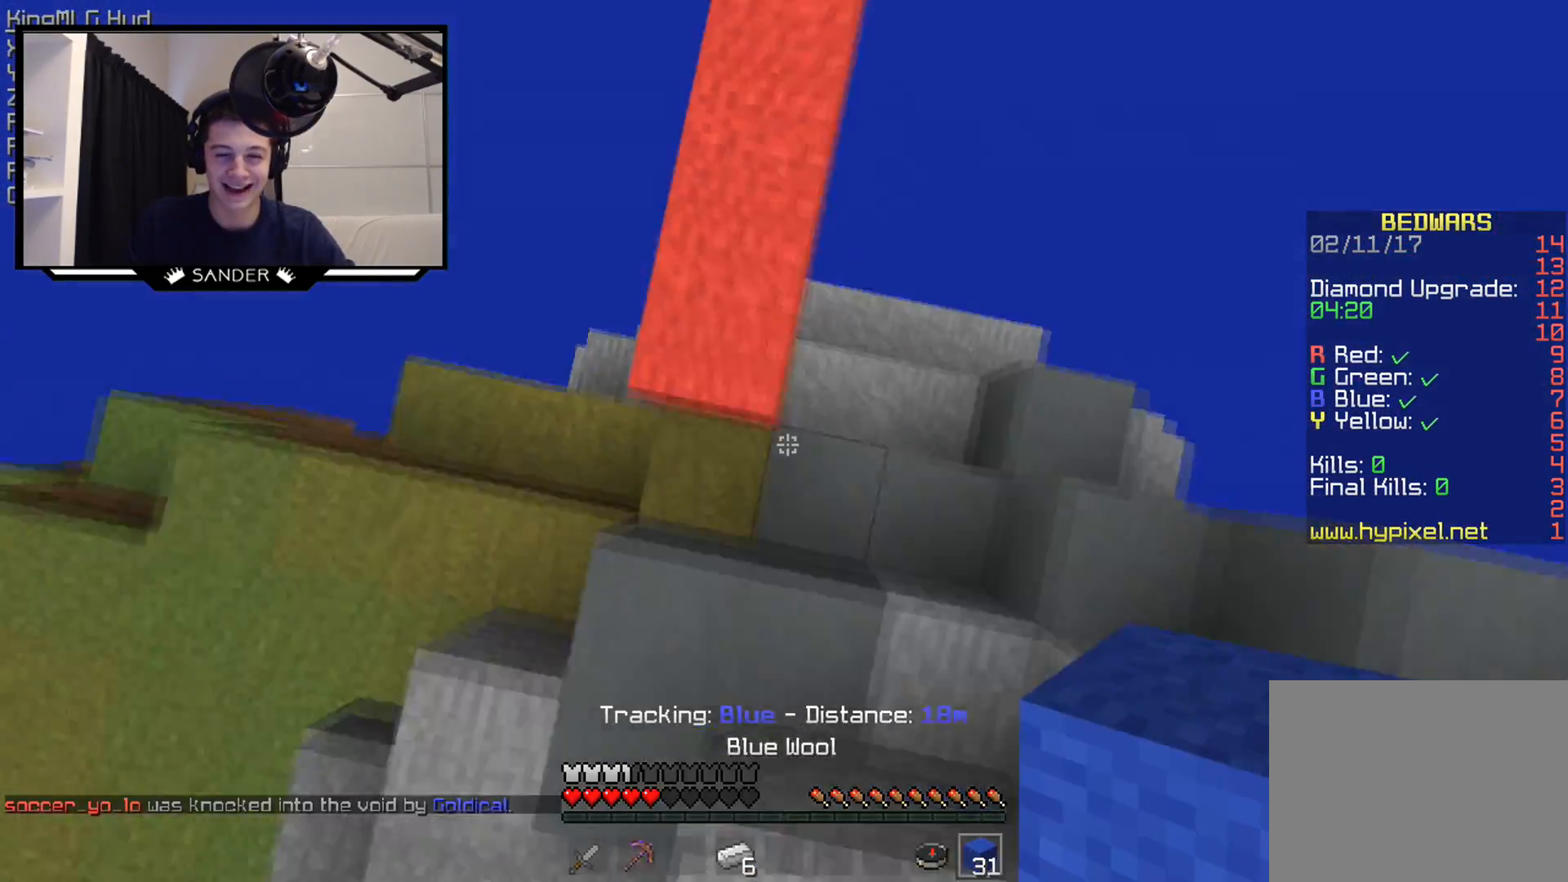
{"keys": ["w"], "mouse": [], "events": [[117, "mouse_right", "down"], [167, "d", "down"], [283, "mouse_right", "up"], [383, "d", "up"]]}
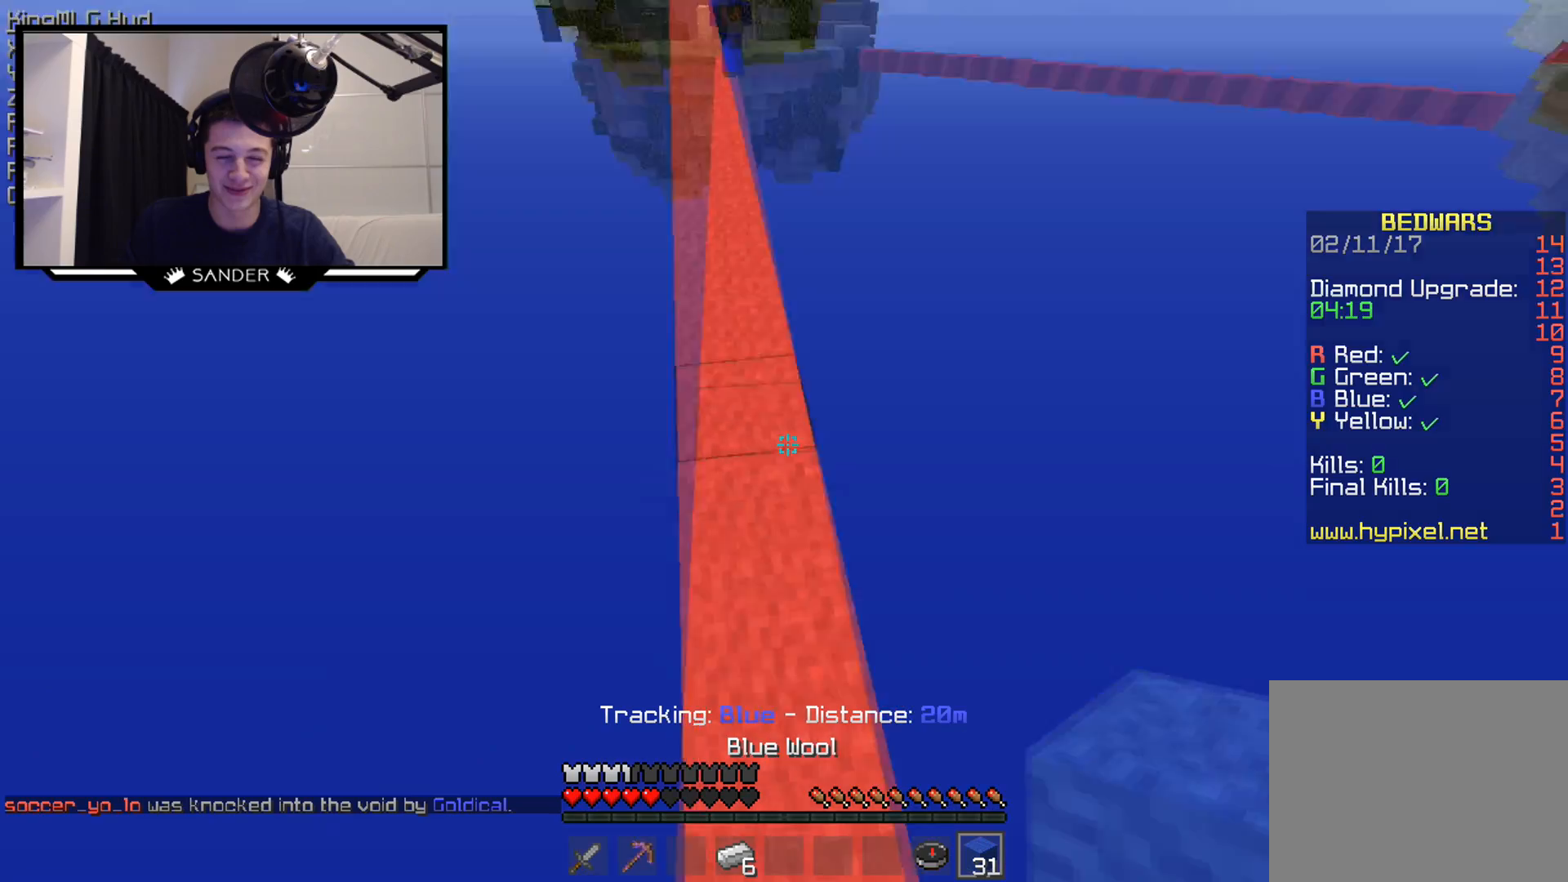
{"keys": ["w"], "mouse": [], "events": []}
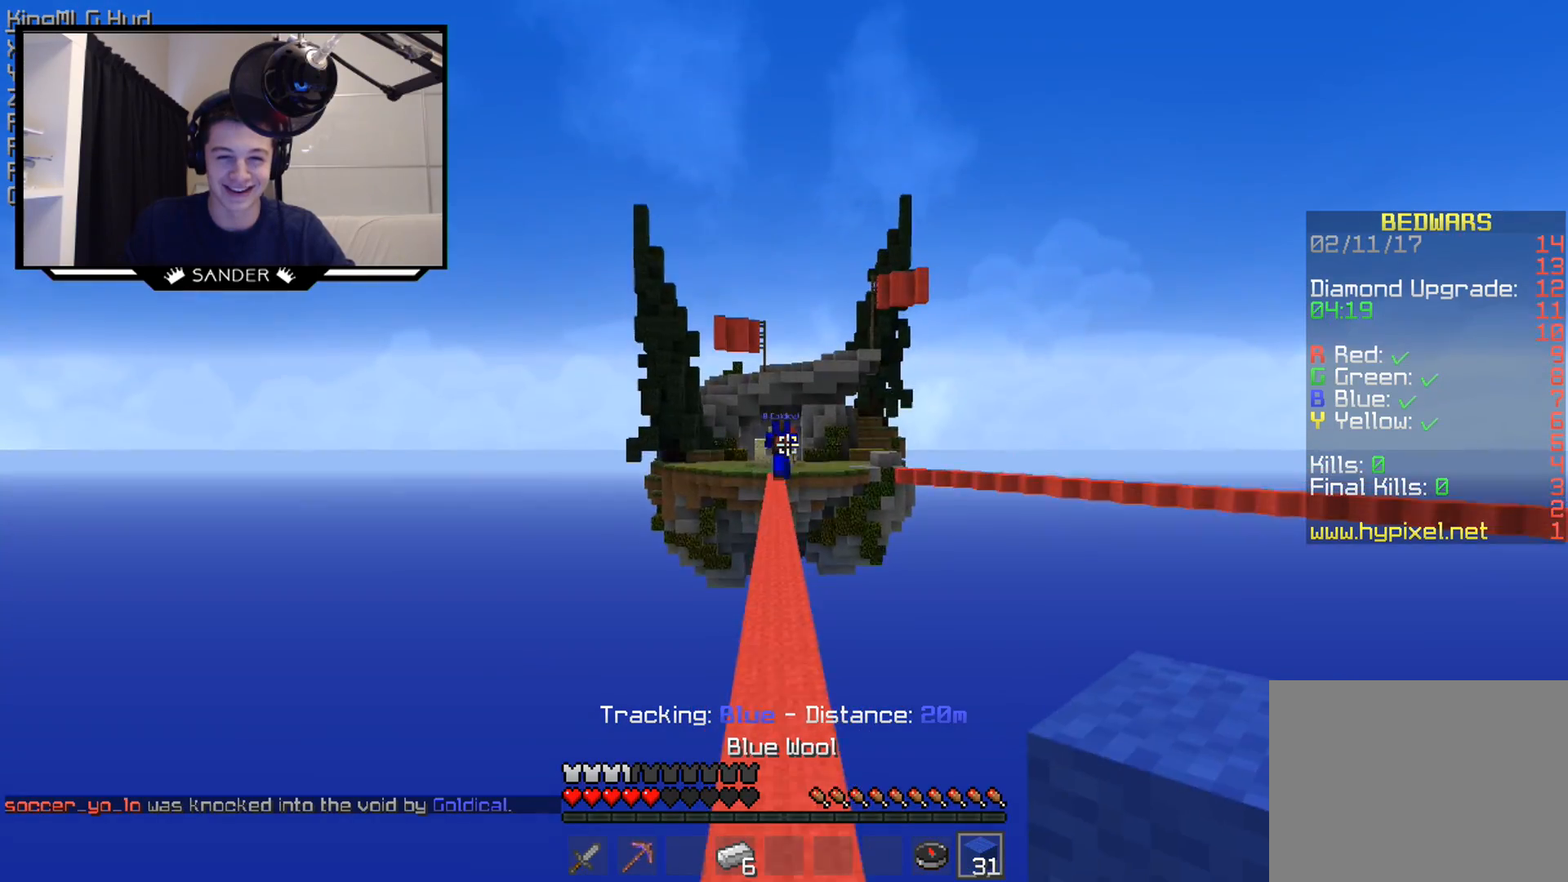
{"keys": ["w"], "mouse": ["left"], "events": [[367, "mouse_left", "down"]]}
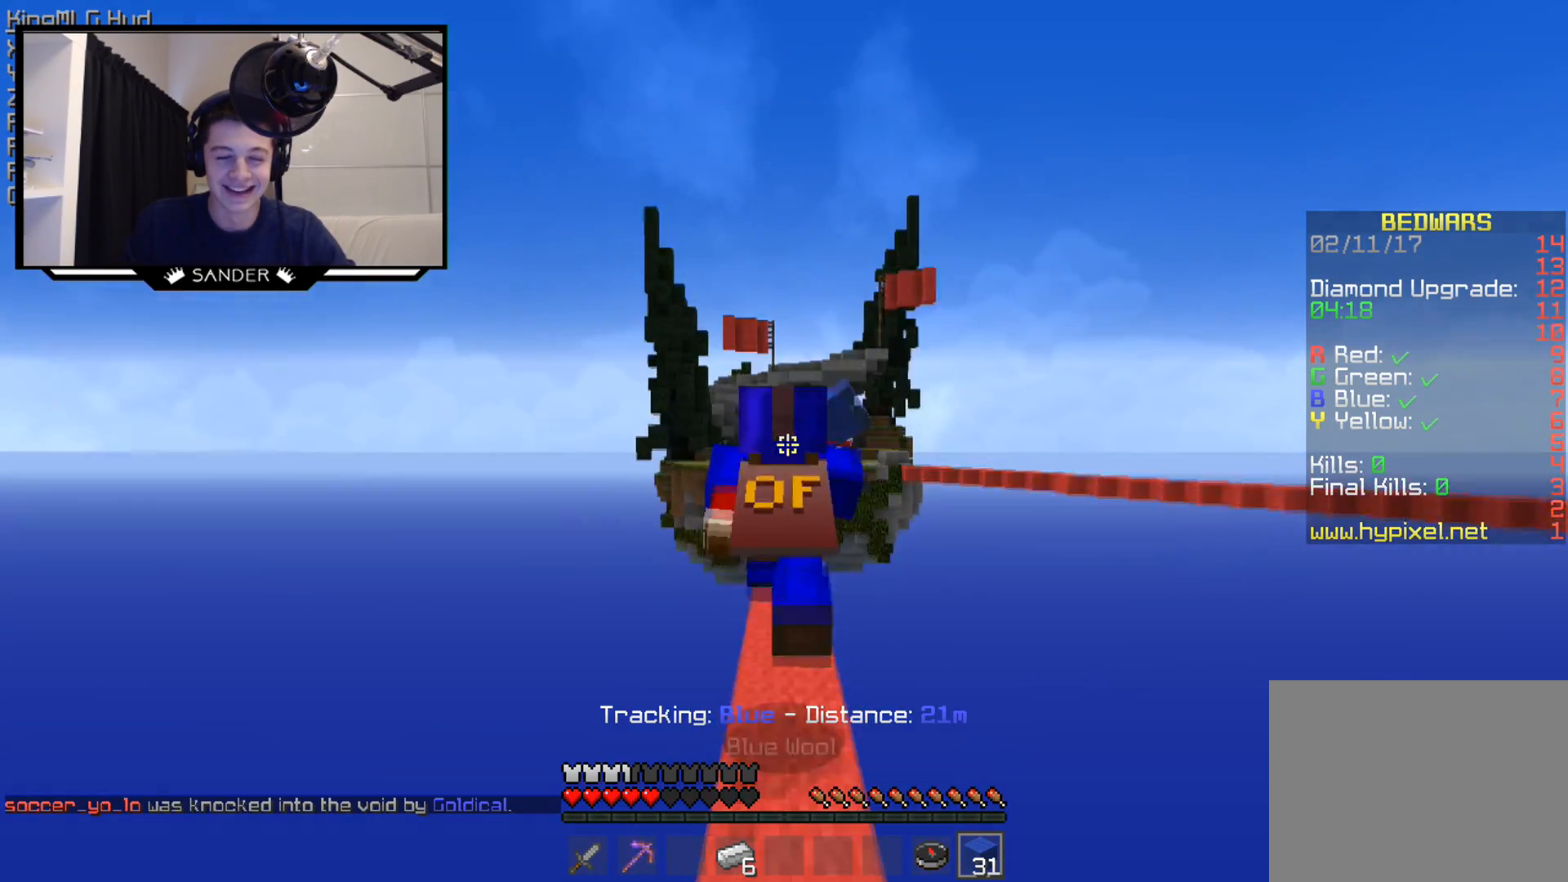
{"keys": ["w"], "mouse": [], "events": [[33, "mouse_left", "up"], [117, "mouse_left", "down"], [233, "mouse_left", "up"]]}
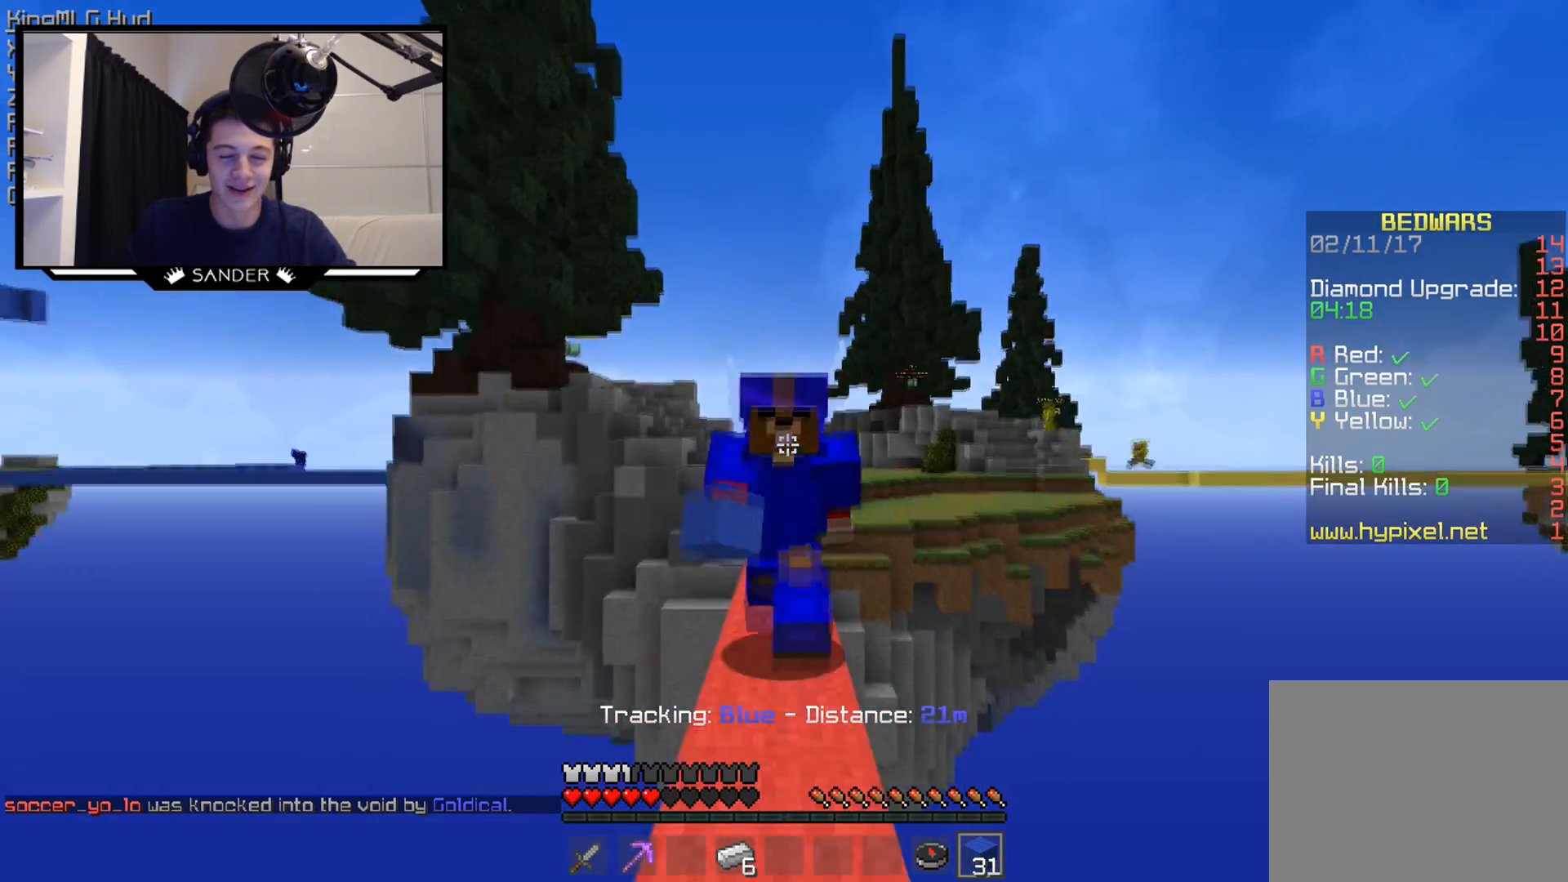
{"keys": ["w"], "mouse": [], "events": [[17, "mouse_left", "down"], [183, "mouse_left", "up"], [367, "mouse_left", "down"], [483, "mouse_left", "up"]]}
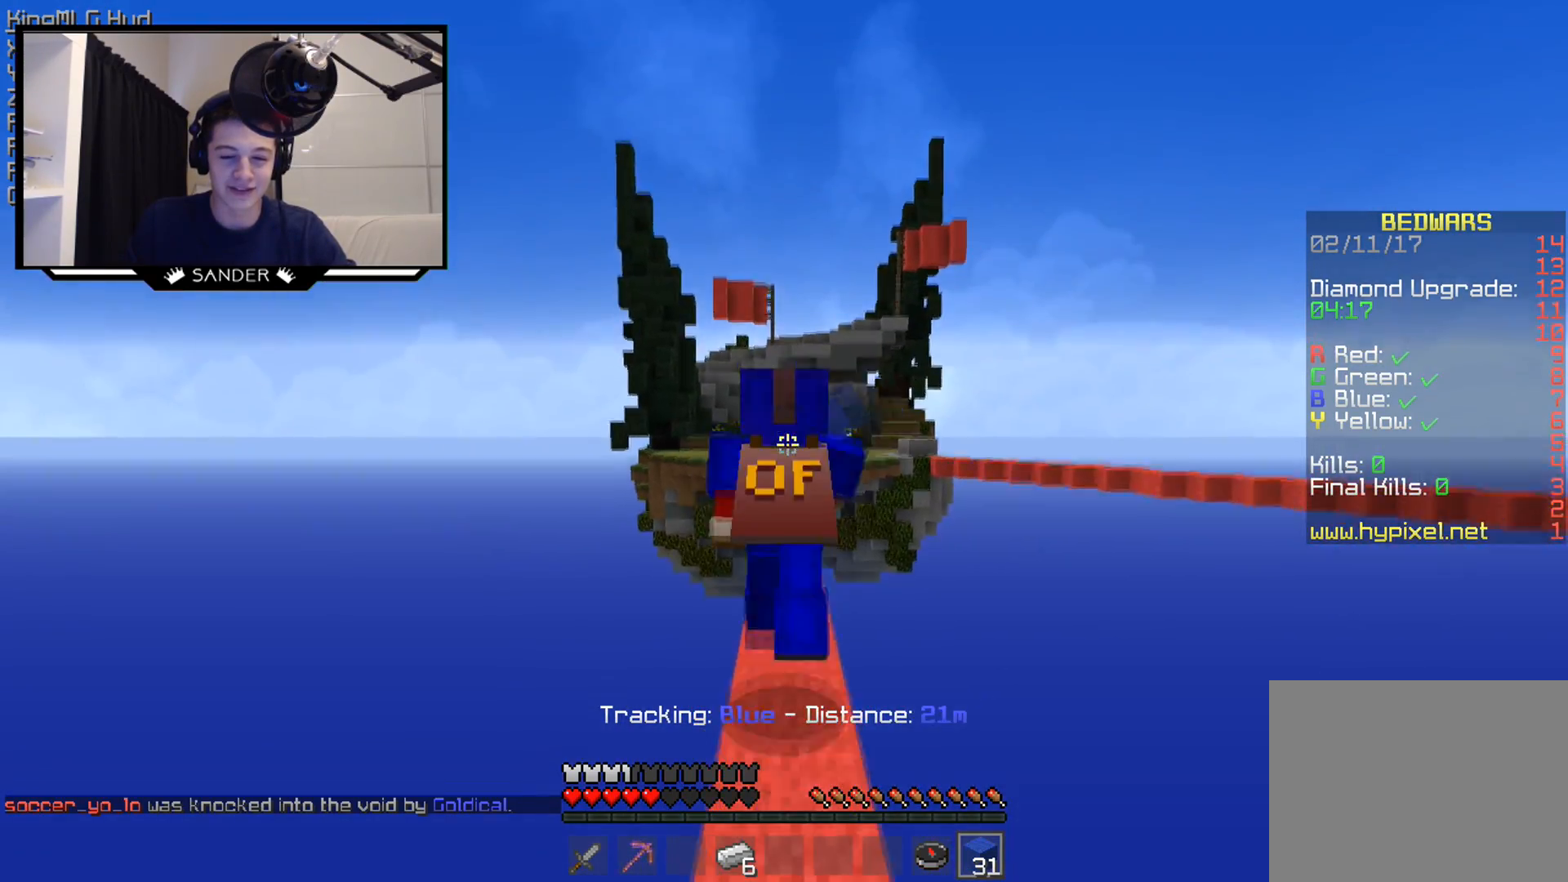
{"keys": ["w"], "mouse": [], "events": []}
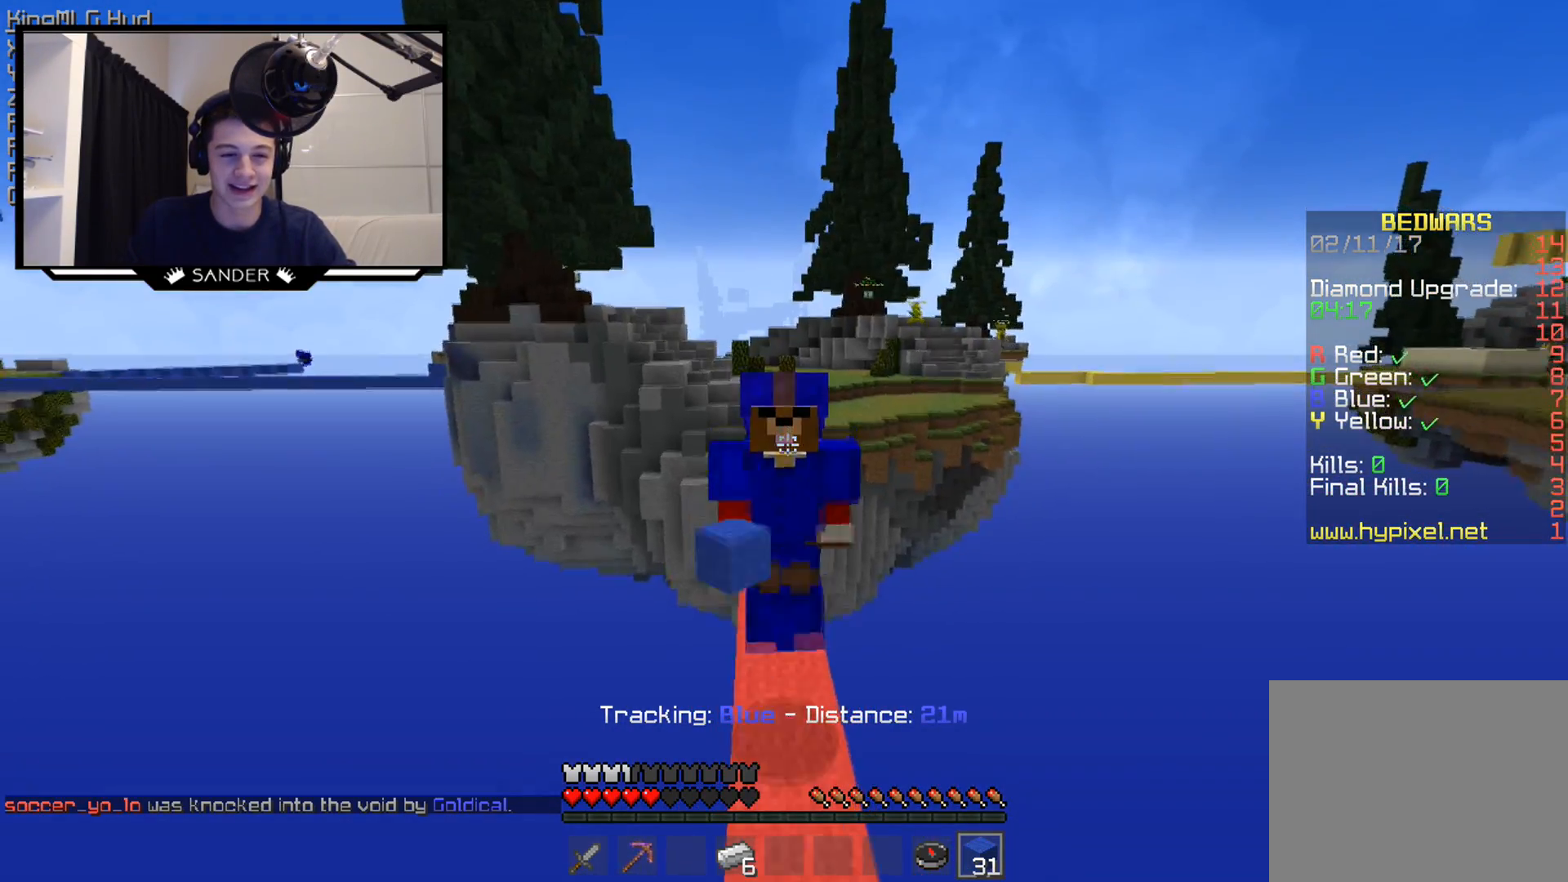
{"keys": ["w"], "mouse": [], "events": []}
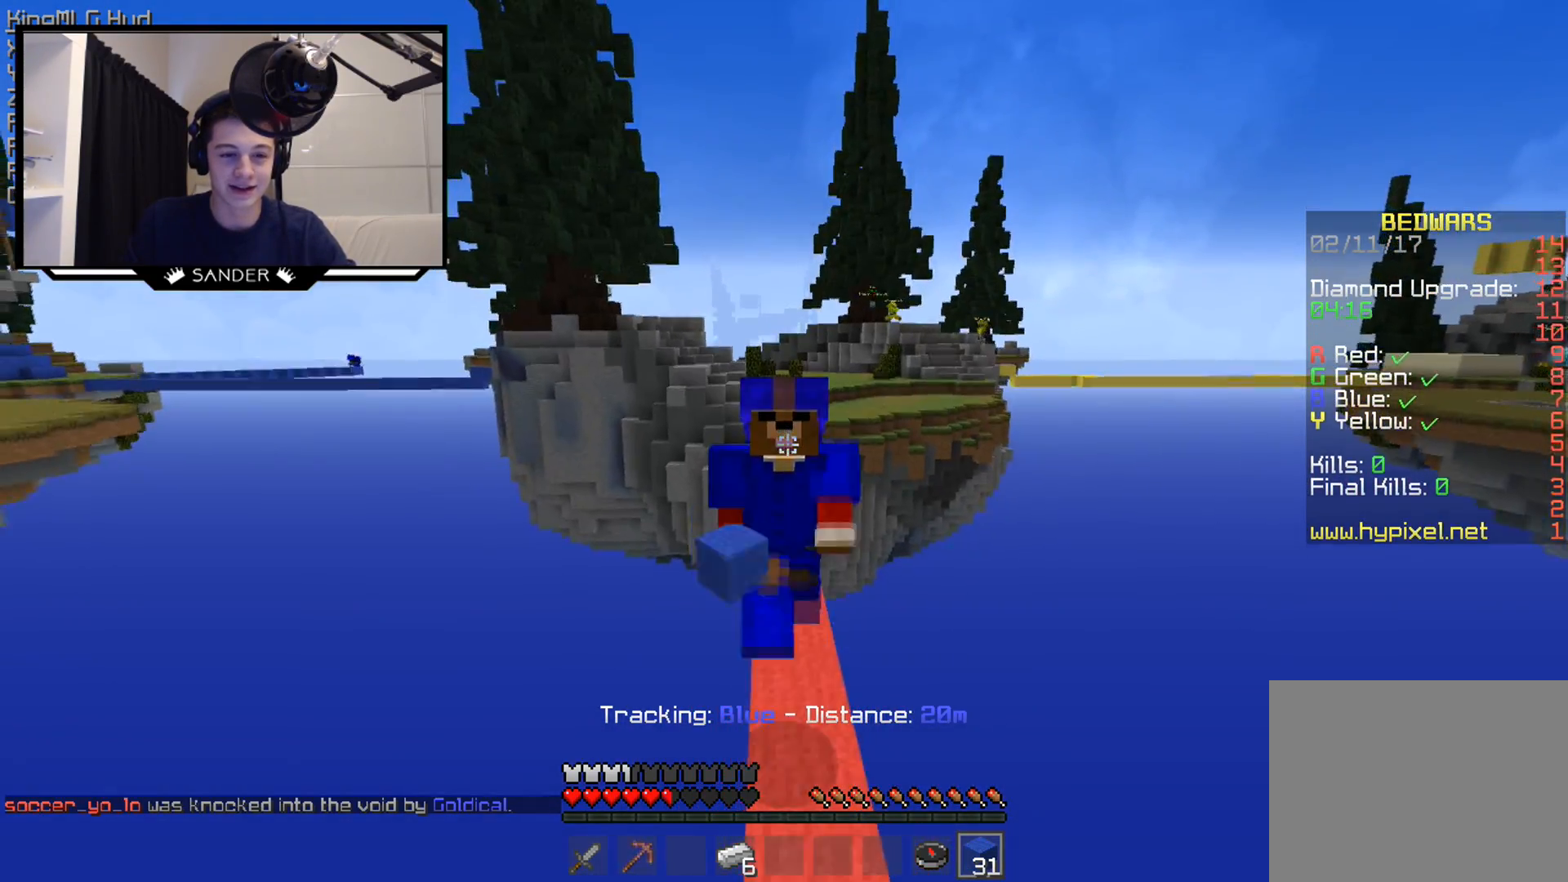
{"keys": ["w"], "mouse": [], "events": [[117, "mouse_left", "down"], [233, "mouse_left", "up"]]}
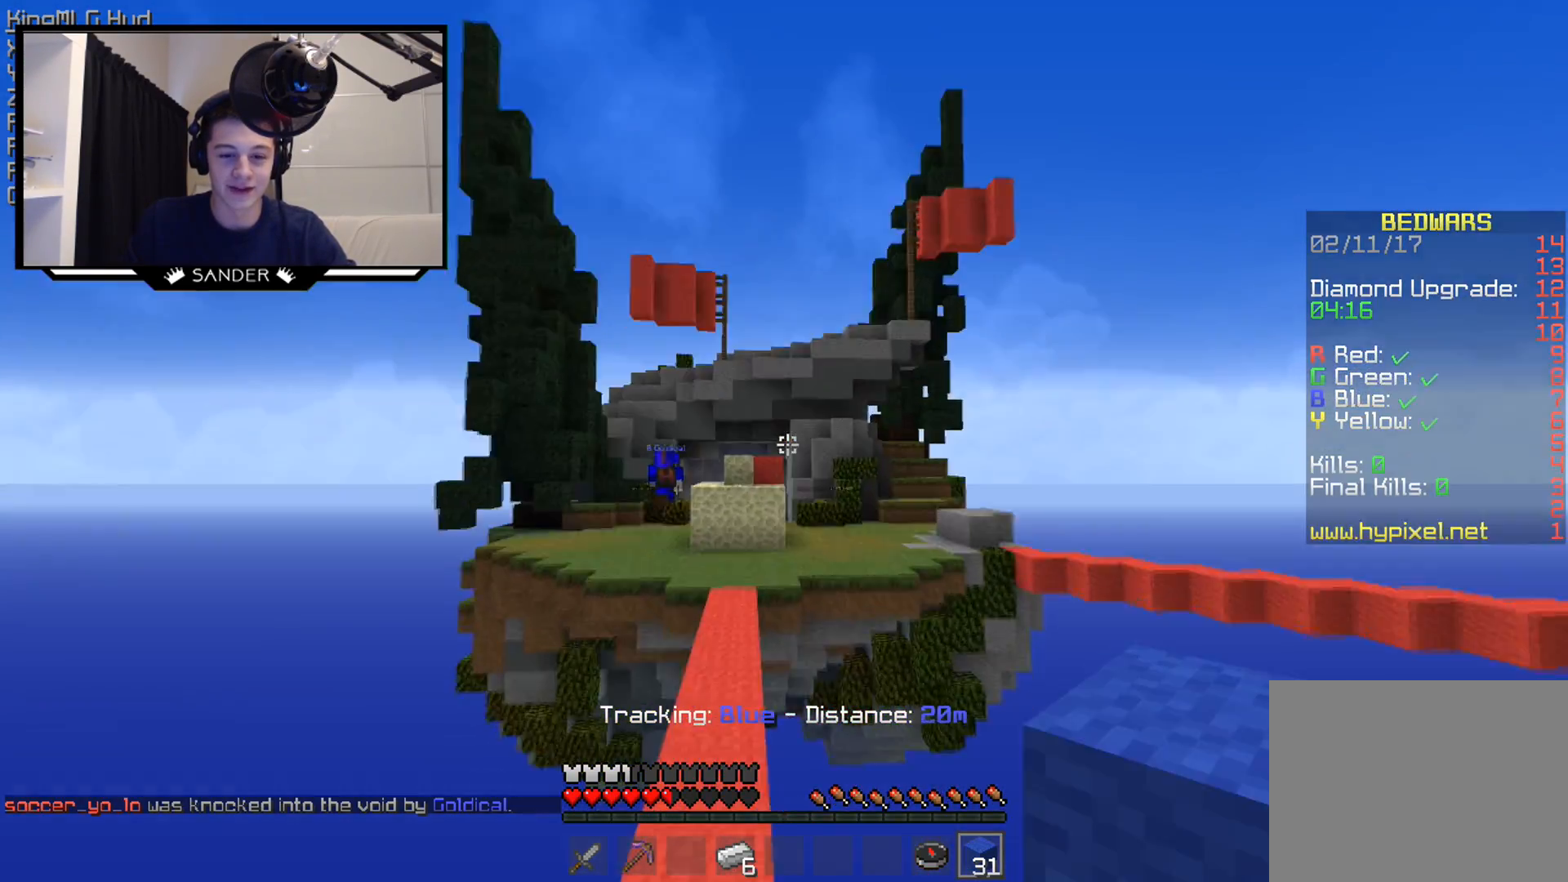
{"keys": ["w"], "mouse": [], "events": [[217, "mouse_left", "down"], [383, "mouse_left", "up"]]}
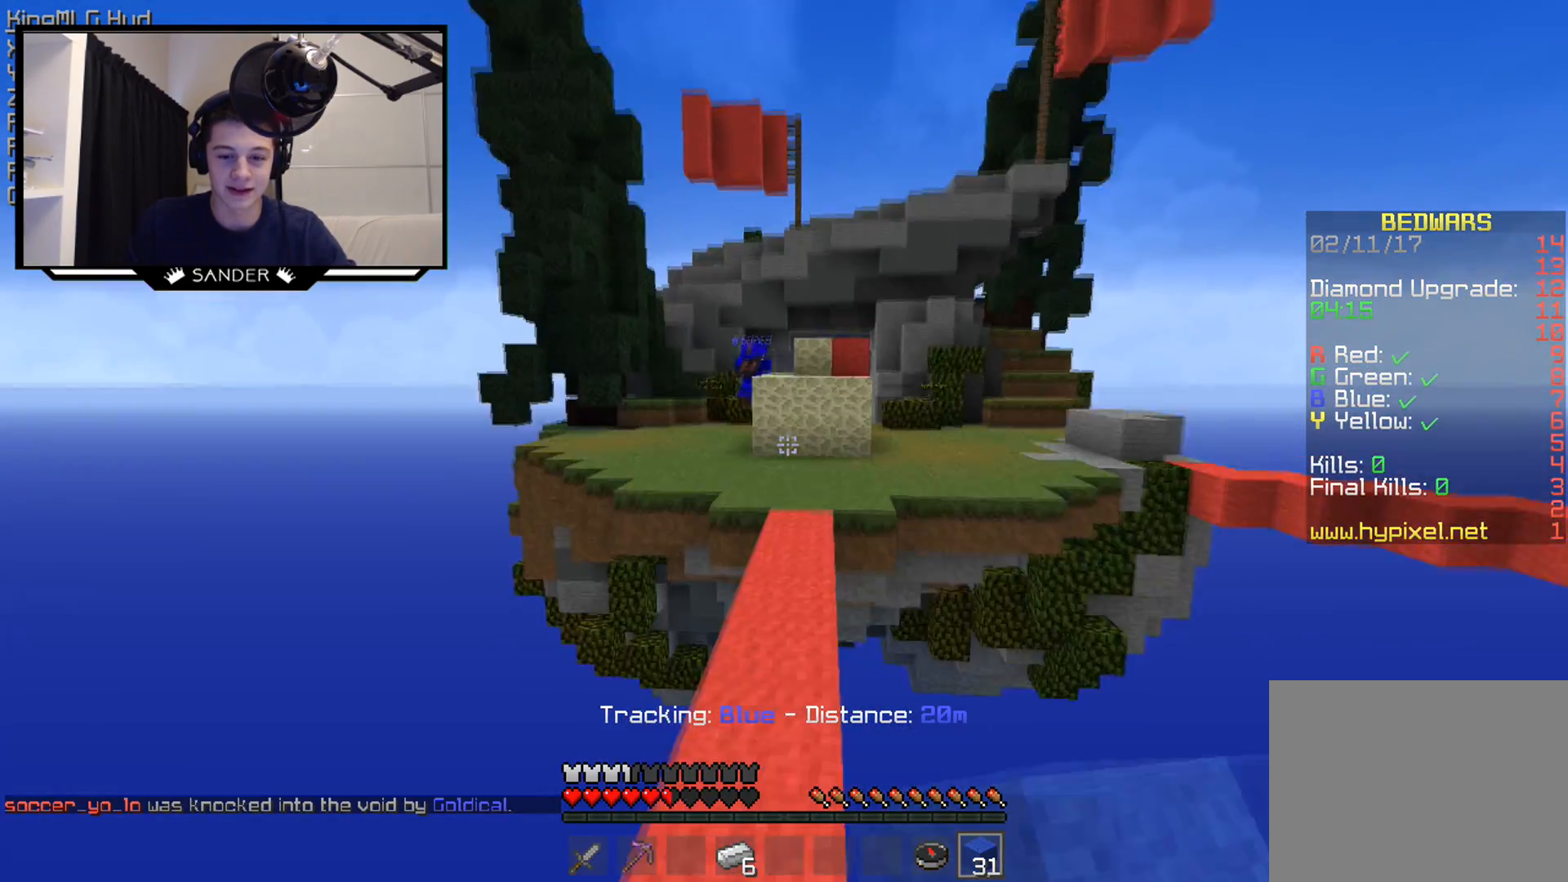
{"keys": ["w"], "mouse": [], "events": []}
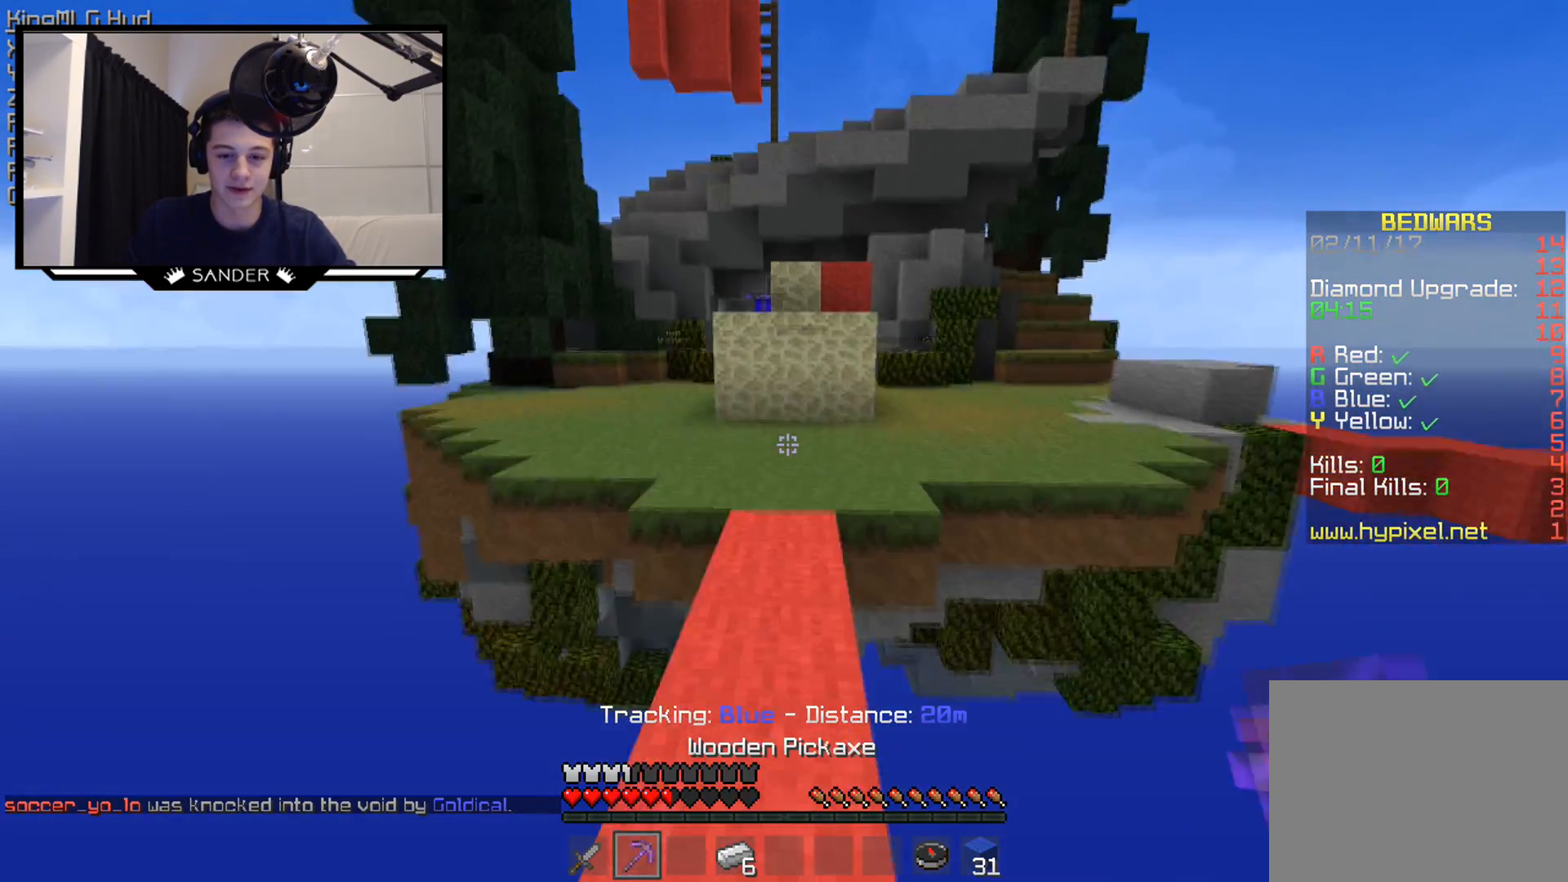
{"keys": ["w"], "mouse": [], "events": []}
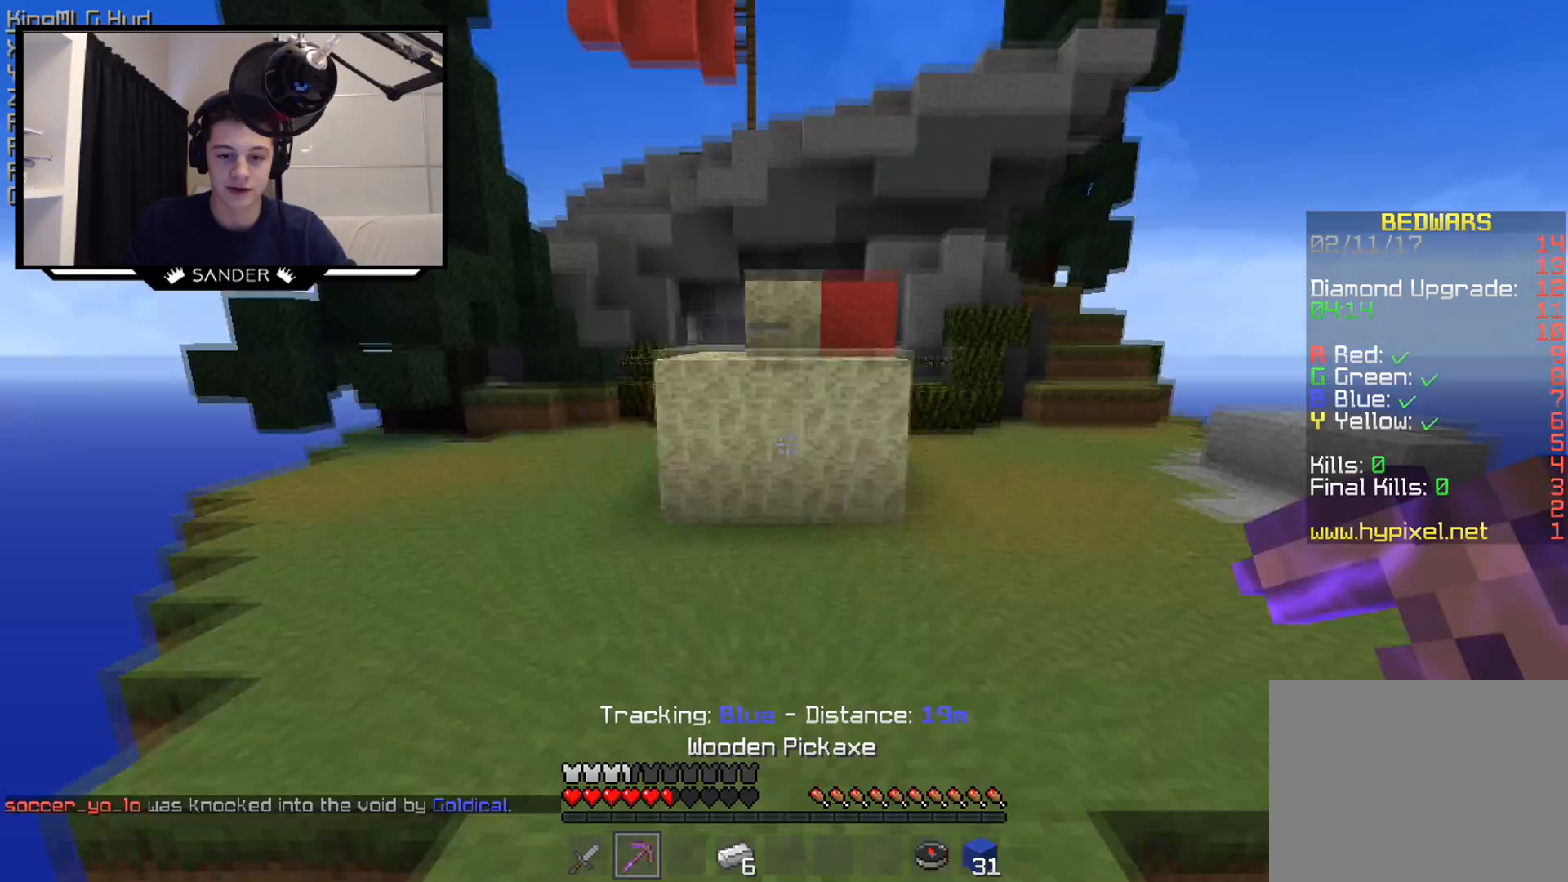
{"keys": [], "mouse": ["left"], "events": [[317, "mouse_left", "down"], [483, "w", "up"]]}
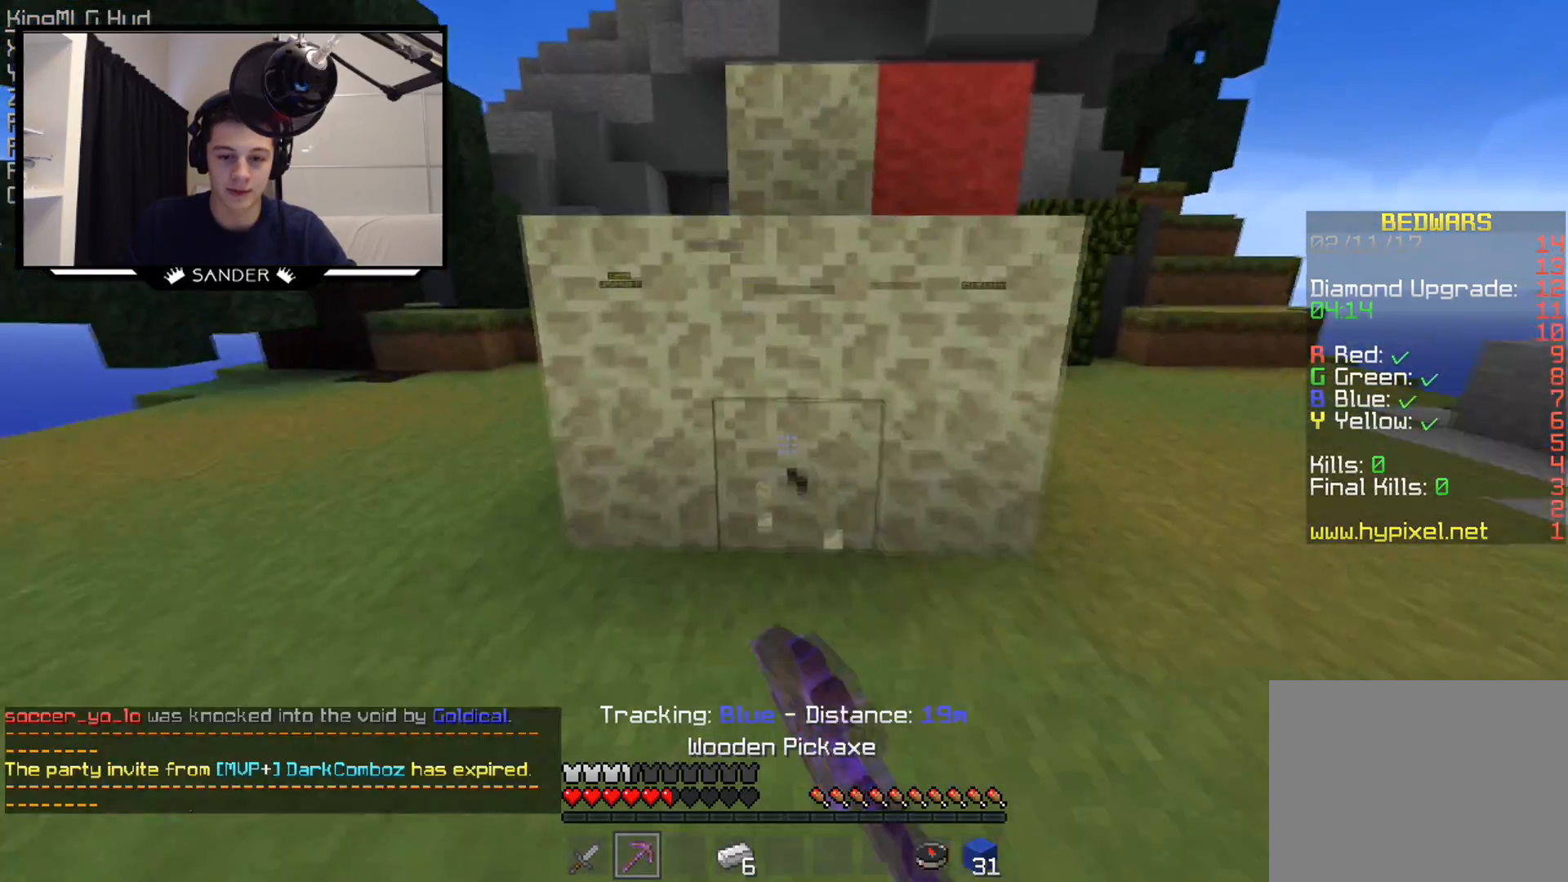
{"keys": [], "mouse": ["left"], "events": []}
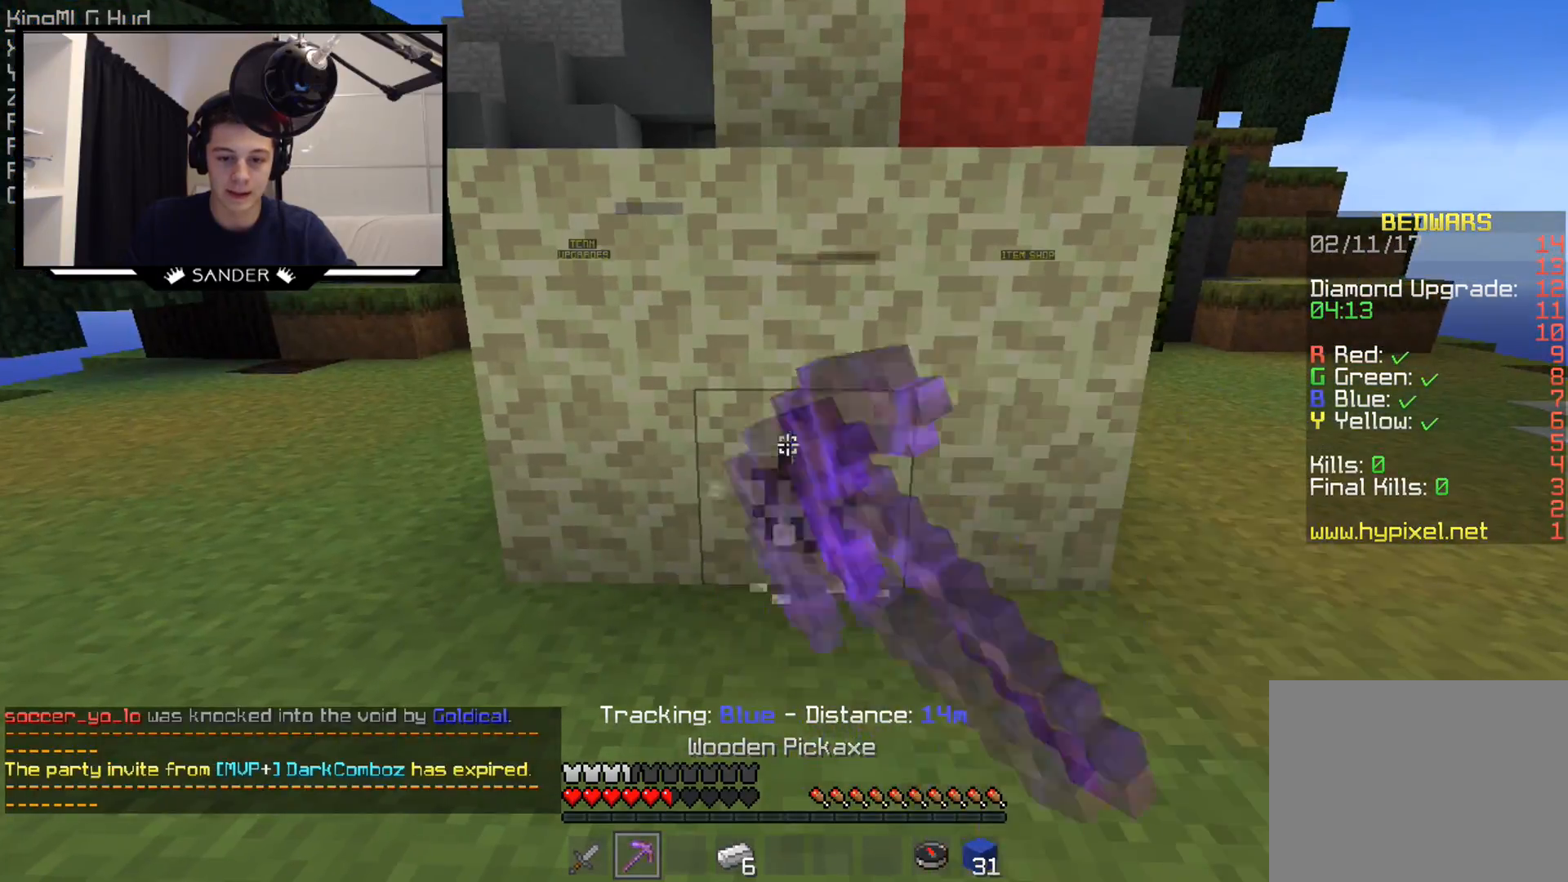
{"keys": [], "mouse": ["left"], "events": []}
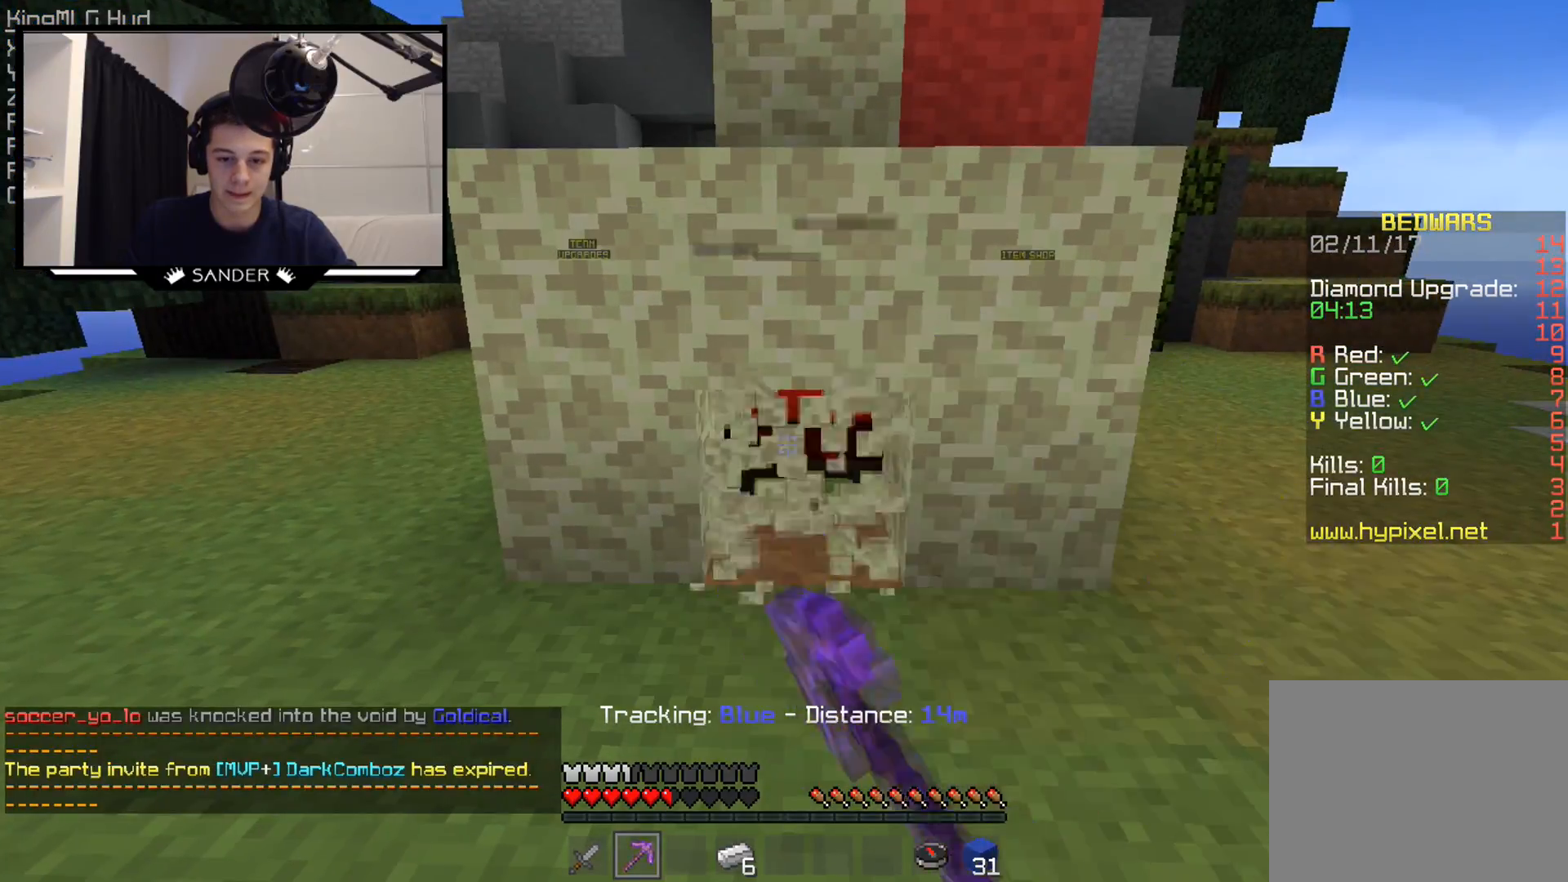
{"keys": [], "mouse": ["left"], "events": []}
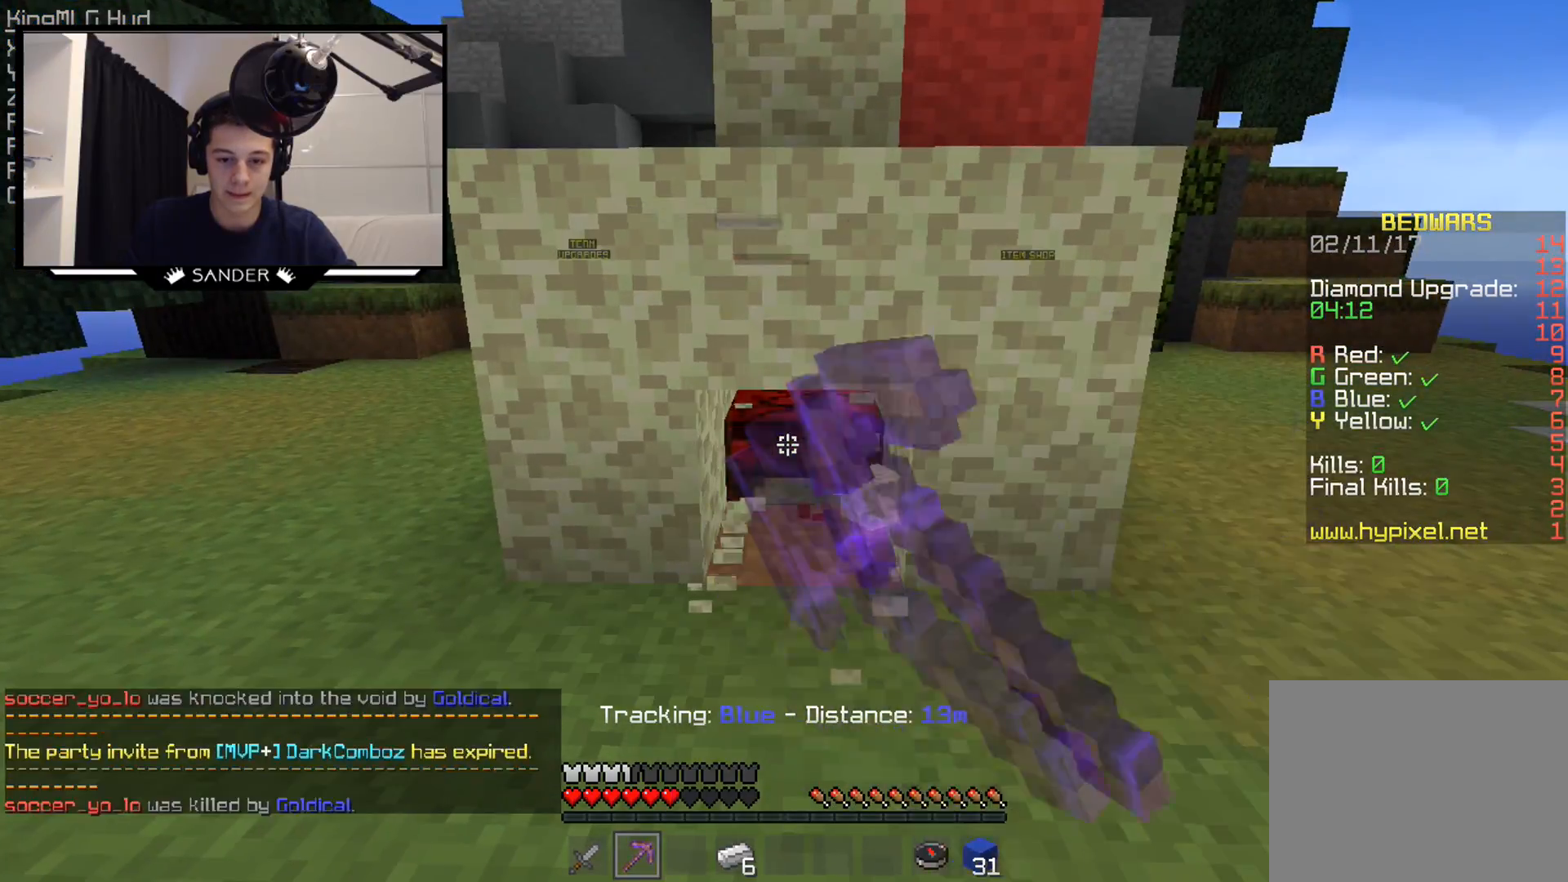
{"keys": ["d", "w"], "mouse": [], "events": [[267, "w", "down"], [317, "d", "down"], [433, "mouse_left", "up"]]}
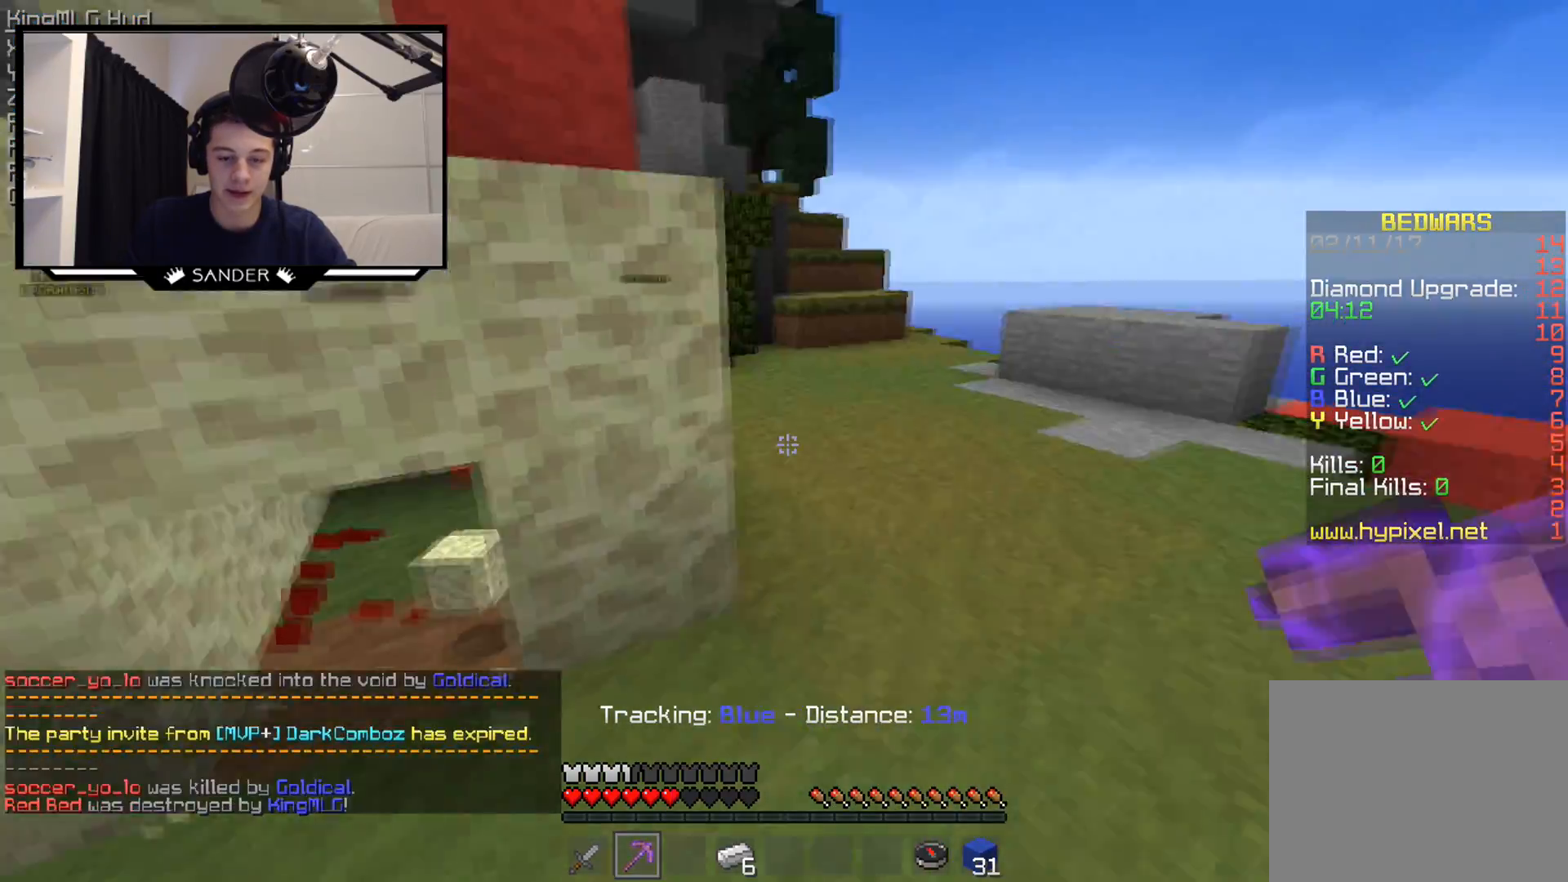
{"keys": ["w"], "mouse": [], "events": [[233, "d", "up"], [367, "mouse_left", "down"], [483, "mouse_left", "up"]]}
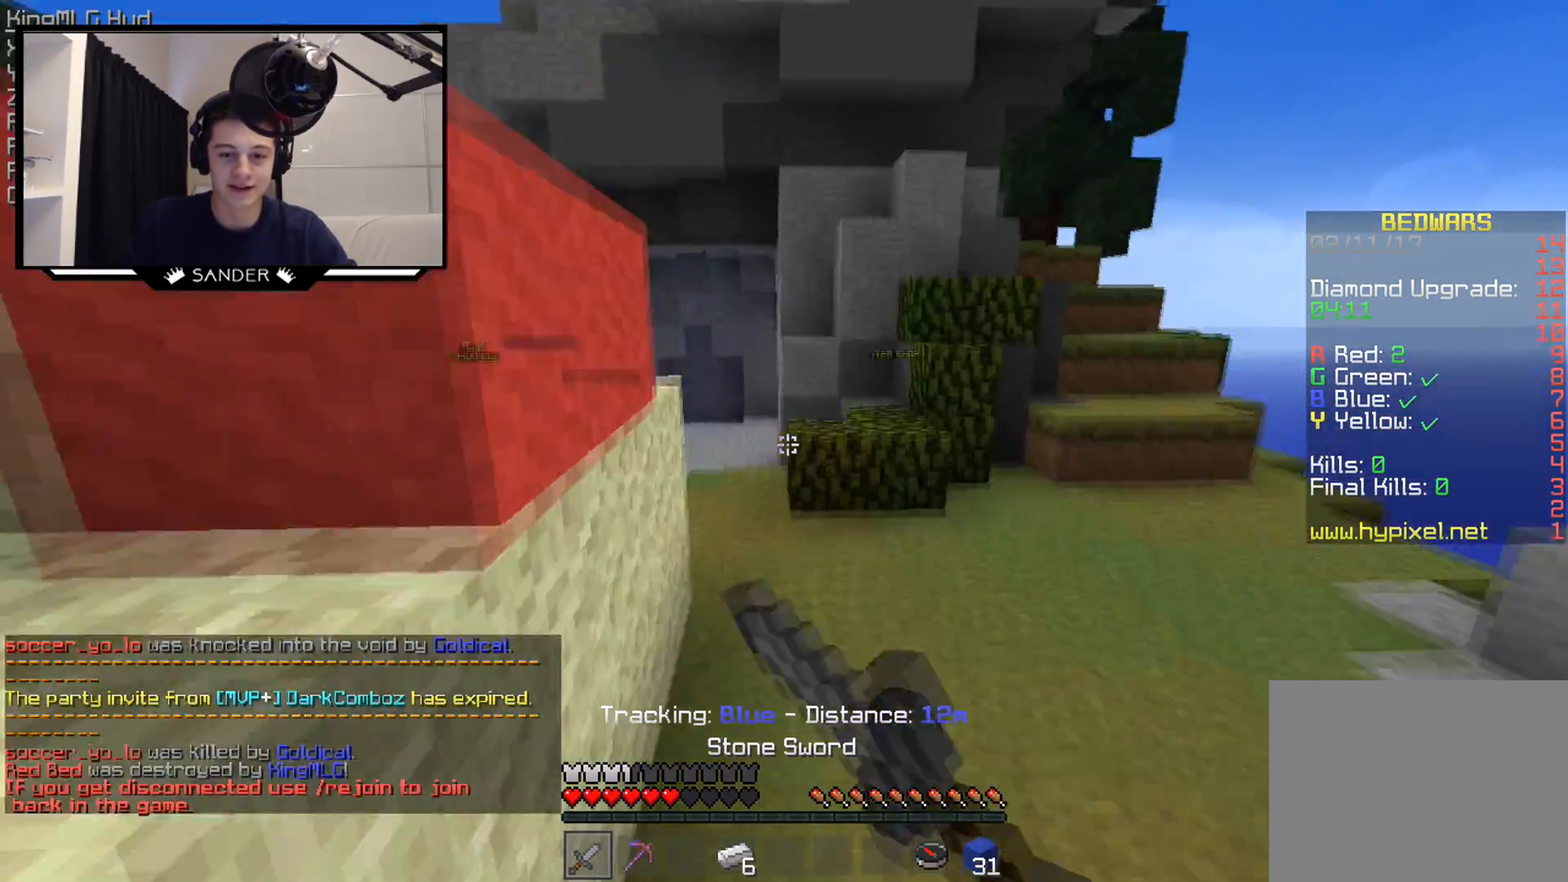
{"keys": ["w"], "mouse": [], "events": [[167, "d", "down"], [283, "d", "up"]]}